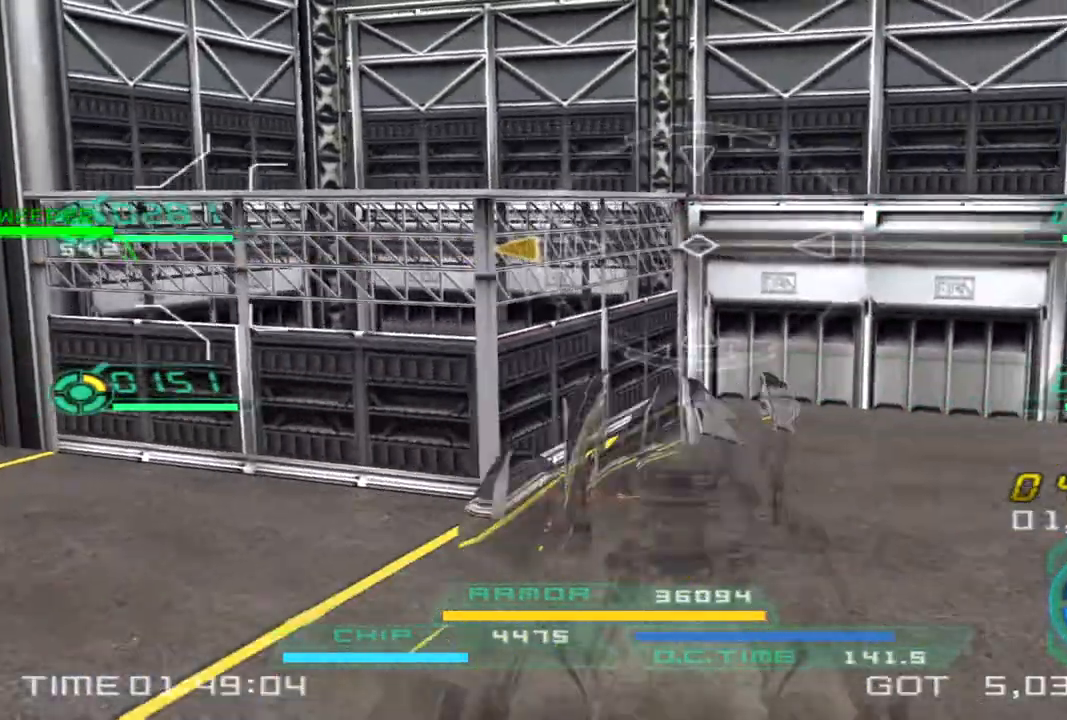
Gameplay with a controller (PlayStation layout); each line is a JSON object with the inputs held at the frame after it. "events" lists button and stick changes between this image and that frame as [ms after this image, input, new state], when the widget could be followed in between. Not read: R1 R3.
{"buttons": [], "left_stick": "up-right", "right_stick": "center", "events": [[350, "right_stick", "center"]]}
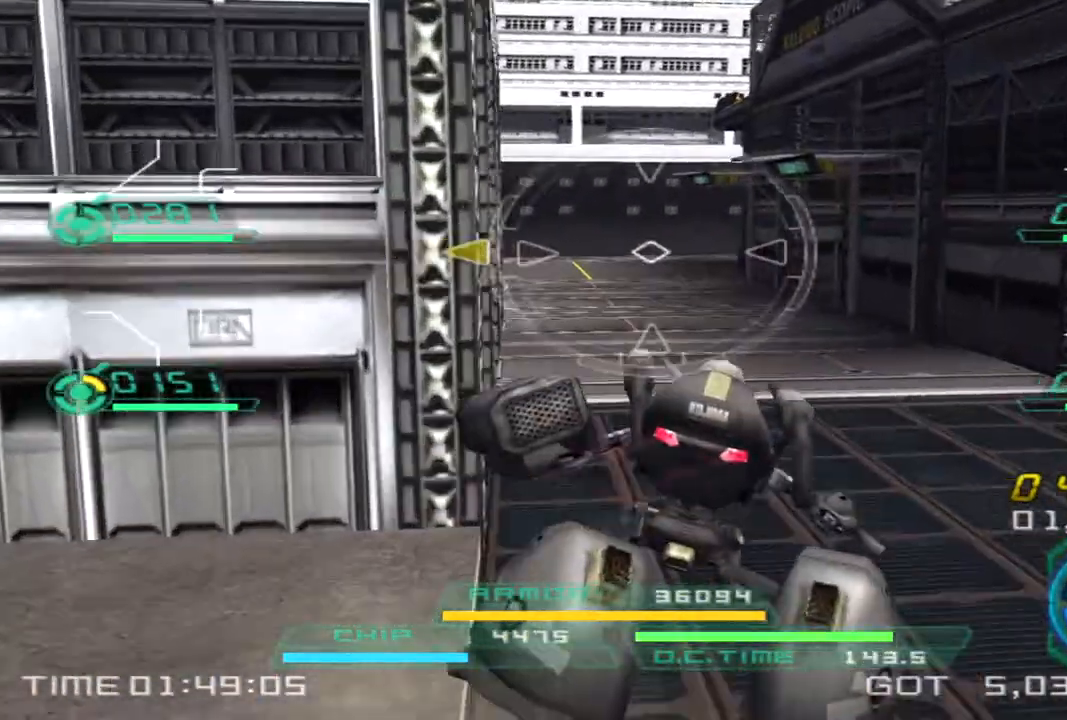
{"buttons": [], "left_stick": "up", "right_stick": "right", "events": [[17, "left_stick", "up"], [100, "right_stick", "right"]]}
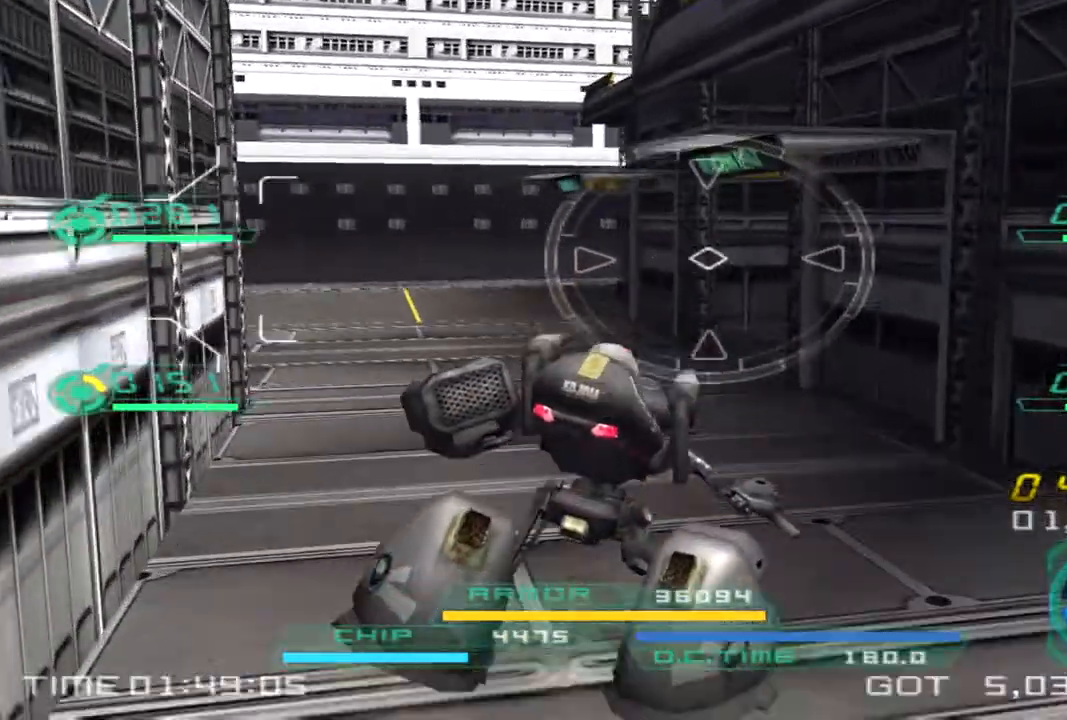
{"buttons": [], "left_stick": "up-left", "right_stick": "right", "events": [[100, "left_stick", "up-left"], [283, "TRIANGLE", "down"], [383, "TRIANGLE", "up"]]}
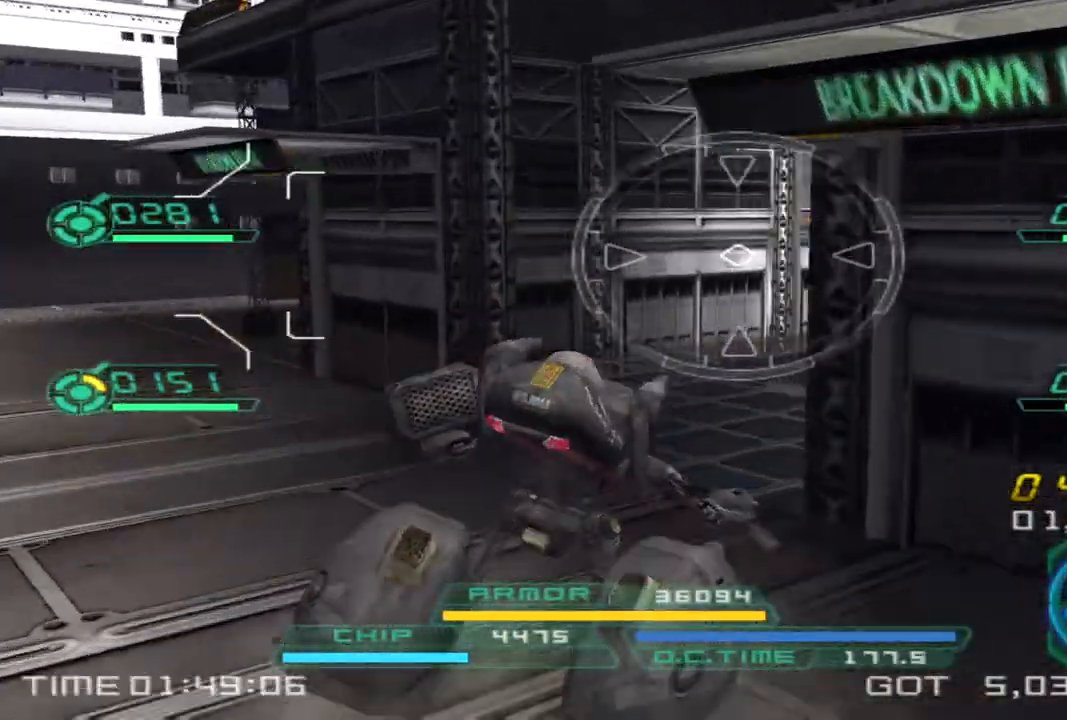
{"buttons": [], "left_stick": "up", "right_stick": "right", "events": [[167, "left_stick", "up"]]}
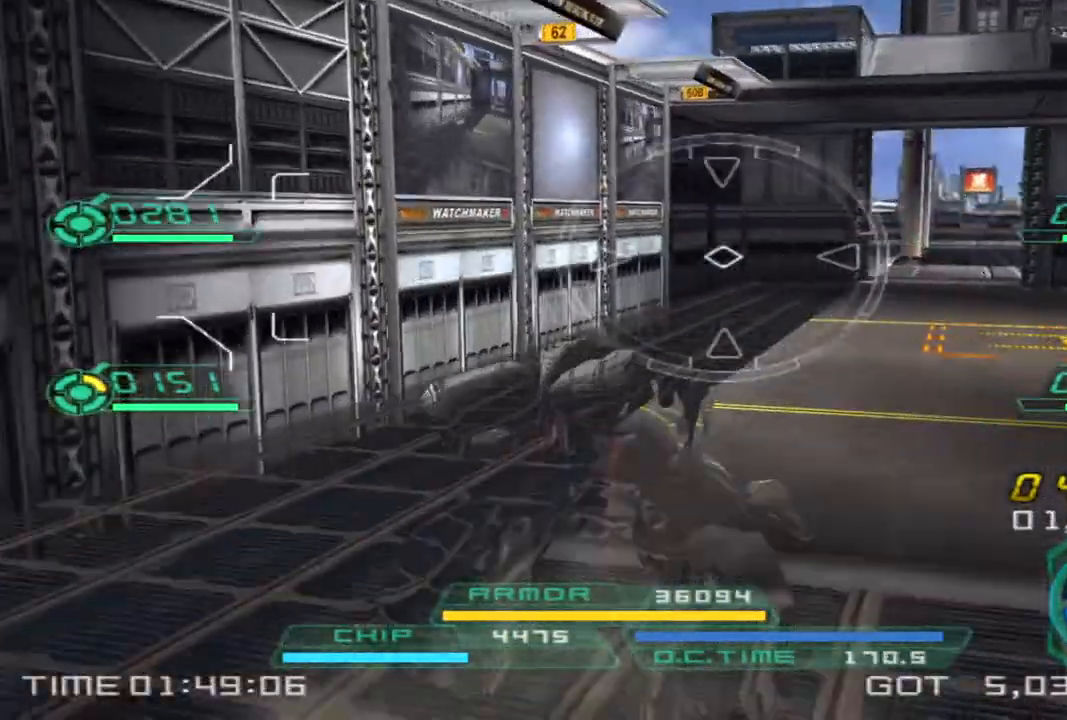
{"buttons": [], "left_stick": "up", "right_stick": "center", "events": [[33, "left_stick", "up-left"], [33, "right_stick", "center"], [67, "TRIANGLE", "down"], [183, "TRIANGLE", "up"], [317, "left_stick", "up"]]}
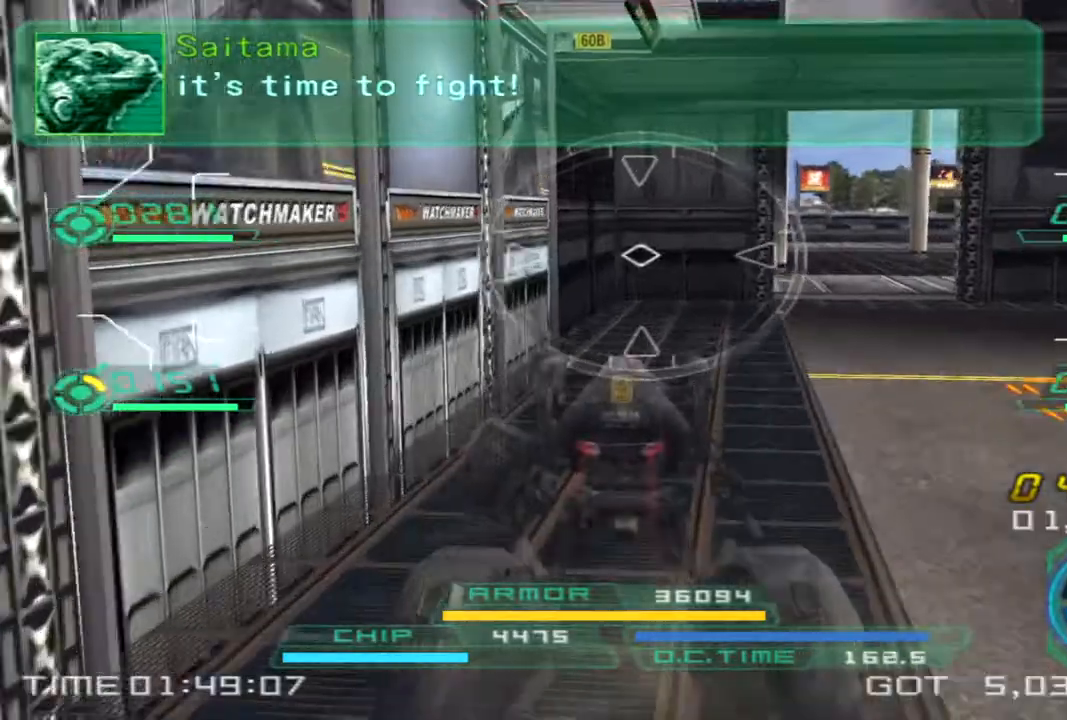
{"buttons": [], "left_stick": "up", "right_stick": "center", "events": [[133, "right_stick", "right"], [233, "right_stick", "center"]]}
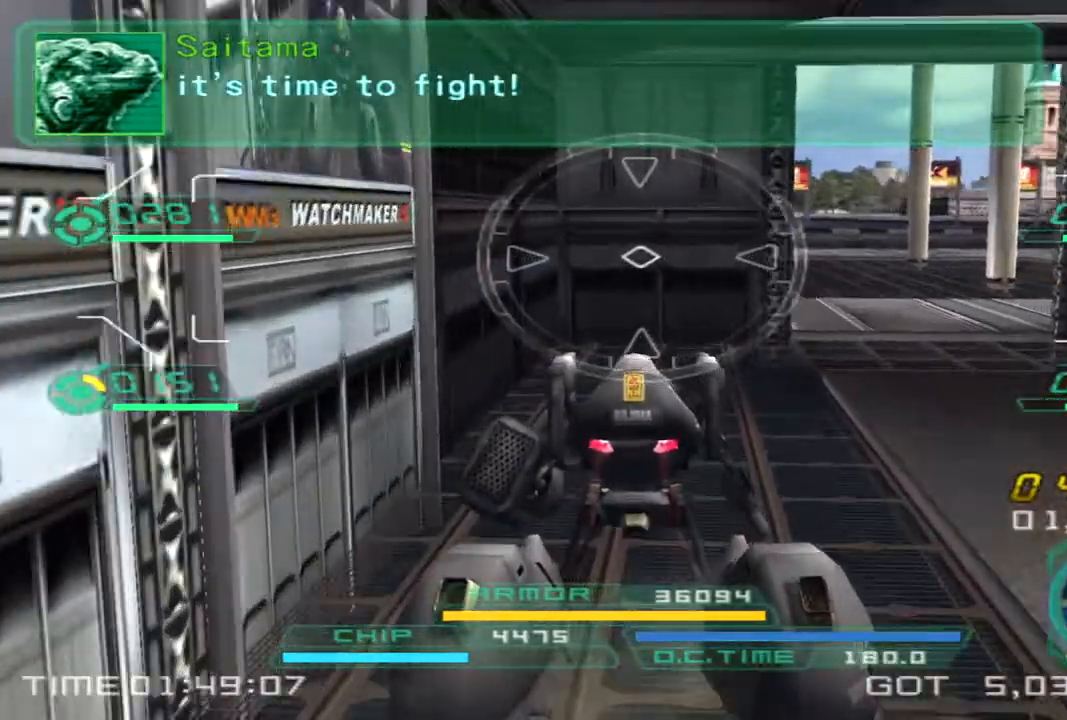
{"buttons": [], "left_stick": "up-right", "right_stick": "center", "events": [[83, "left_stick", "up-right"], [283, "TRIANGLE", "down"], [367, "TRIANGLE", "up"]]}
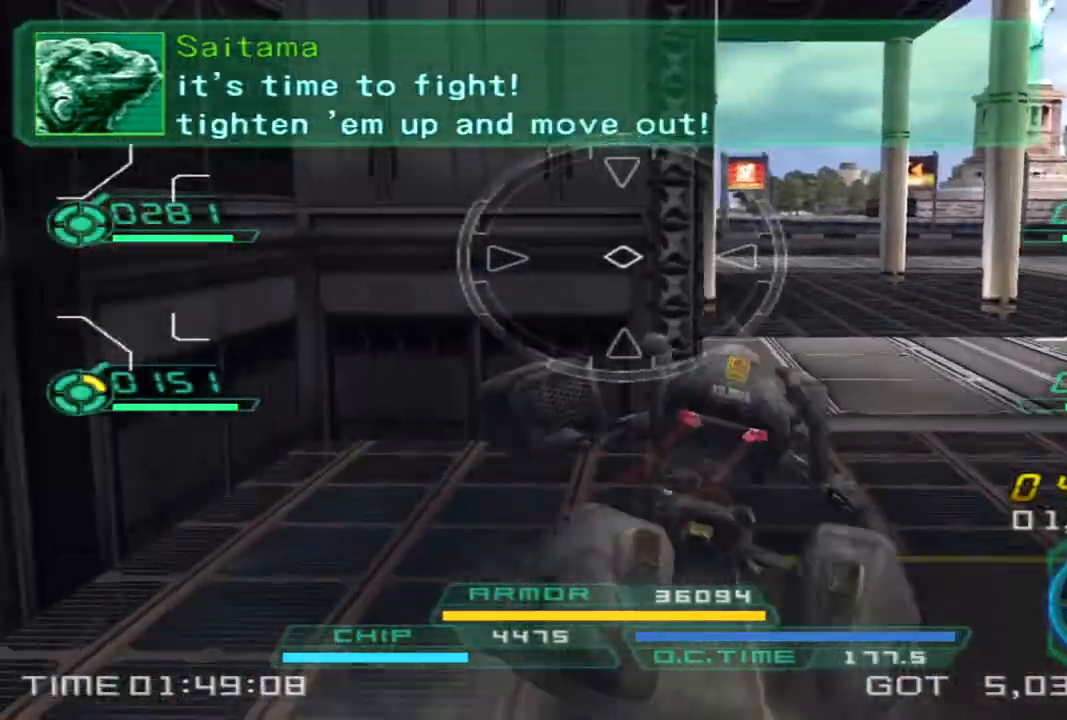
{"buttons": [], "left_stick": "up-right", "right_stick": "left", "events": [[83, "right_stick", "left"], [250, "right_stick", "center"], [467, "right_stick", "left"]]}
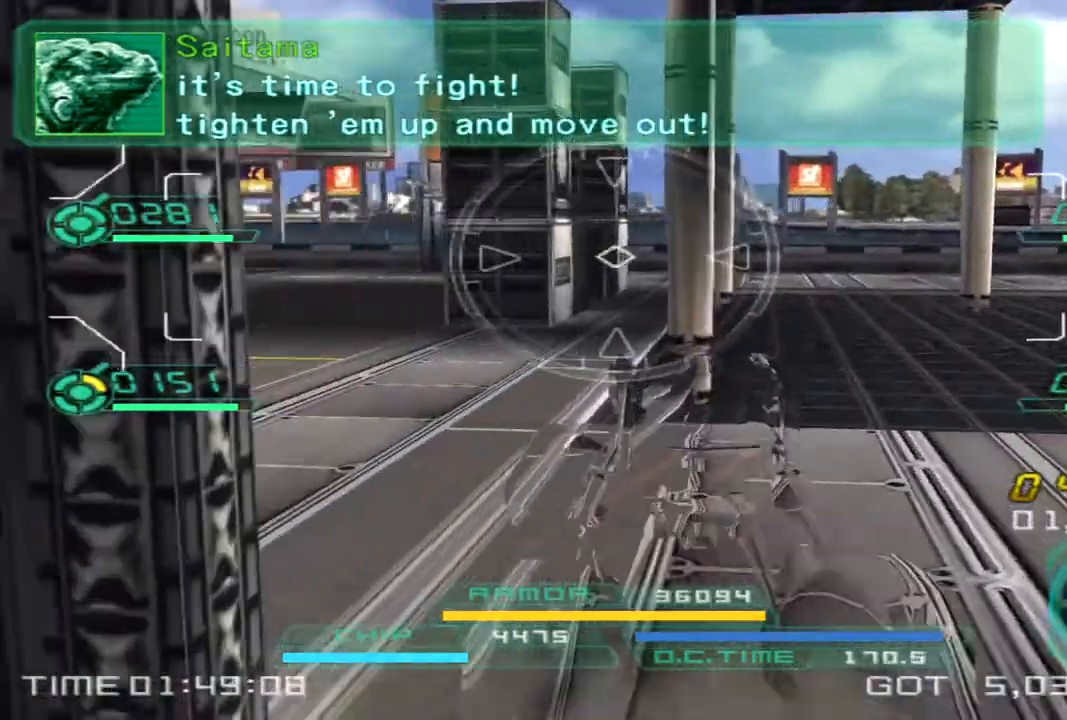
{"buttons": [], "left_stick": "up-right", "right_stick": "center", "events": [[167, "right_stick", "center"], [367, "TRIANGLE", "down"], [450, "TRIANGLE", "up"]]}
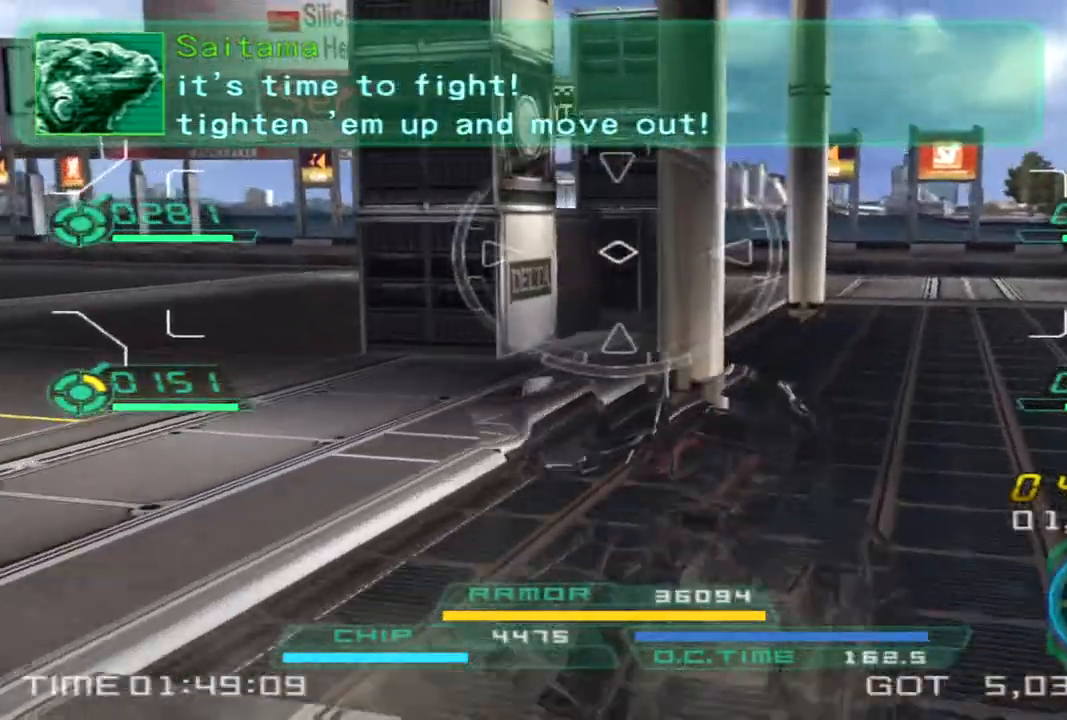
{"buttons": [], "left_stick": "up-right", "right_stick": "center", "events": [[233, "right_stick", "up-left"], [317, "right_stick", "center"]]}
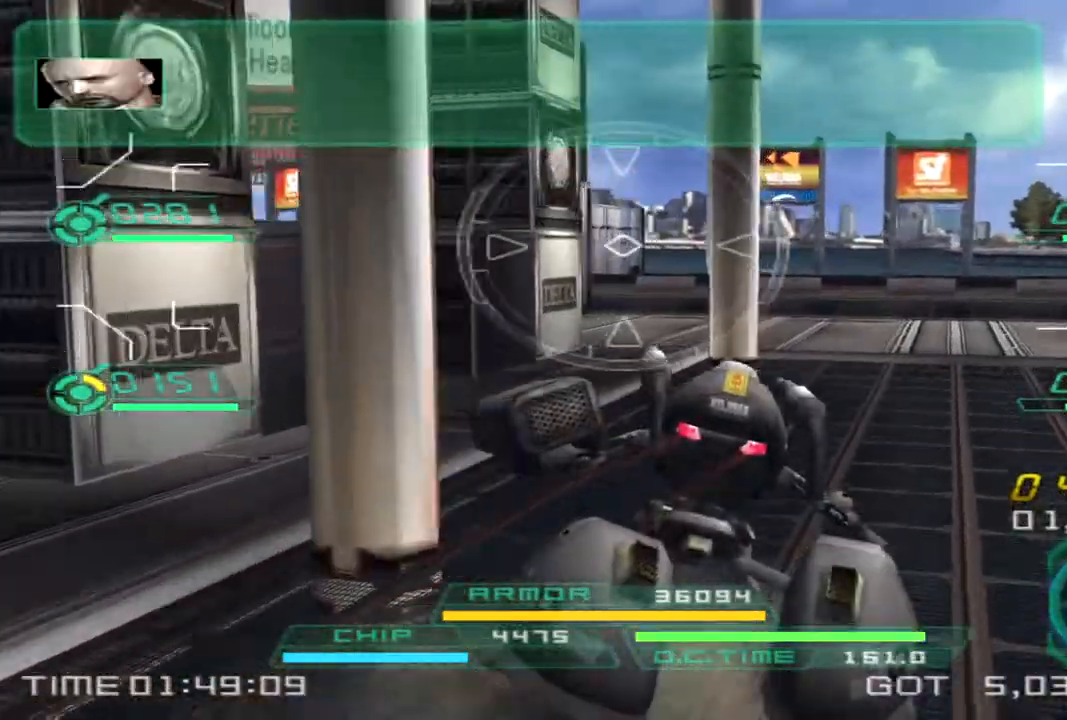
{"buttons": [], "left_stick": "up", "right_stick": "left", "events": [[17, "right_stick", "left"], [267, "right_stick", "center"], [283, "left_stick", "up"], [417, "right_stick", "left"]]}
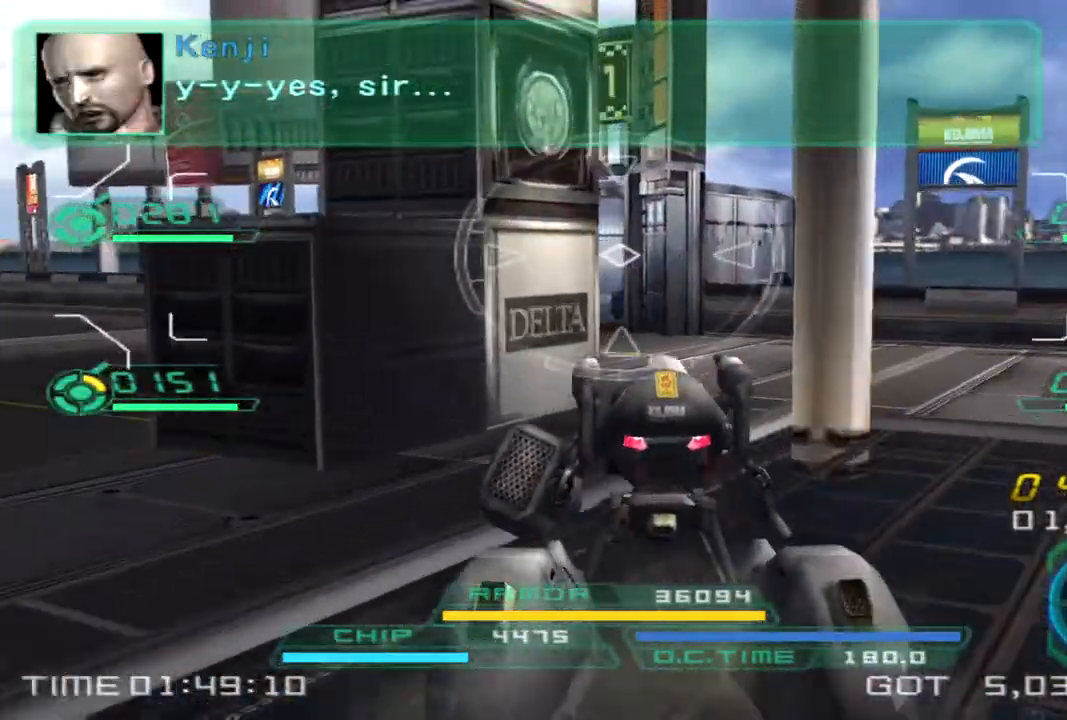
{"buttons": [], "left_stick": "up-right", "right_stick": "left", "events": [[117, "left_stick", "up-right"], [383, "TRIANGLE", "down"], [500, "TRIANGLE", "up"]]}
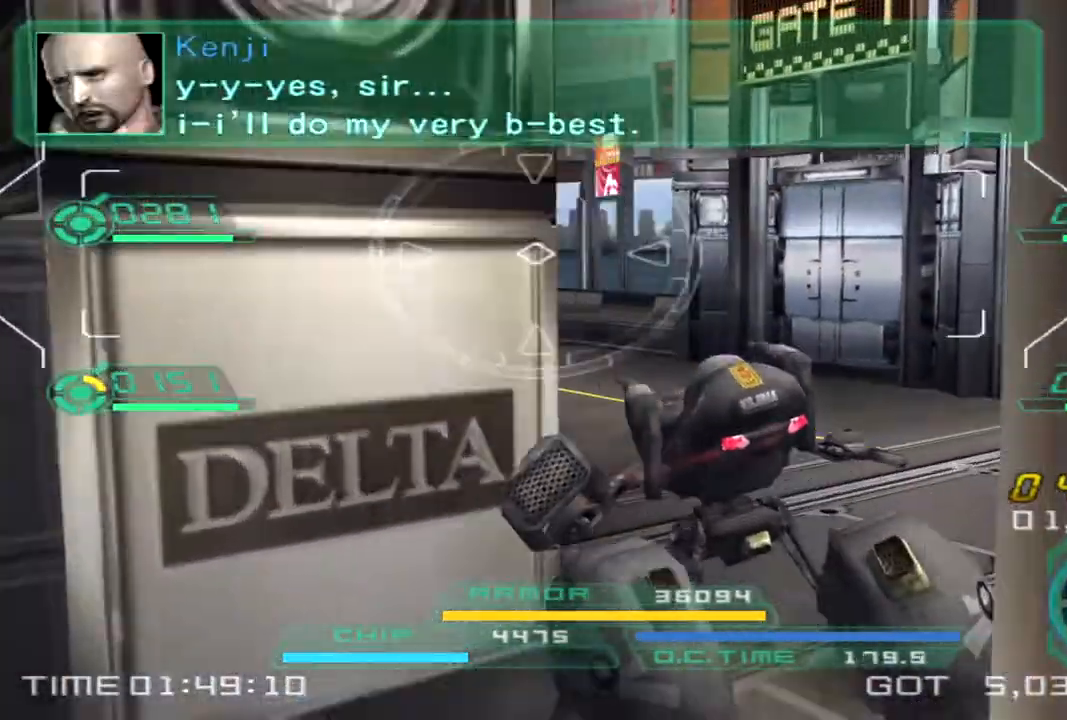
{"buttons": [], "left_stick": "up-right", "right_stick": "center", "events": [[417, "right_stick", "center"]]}
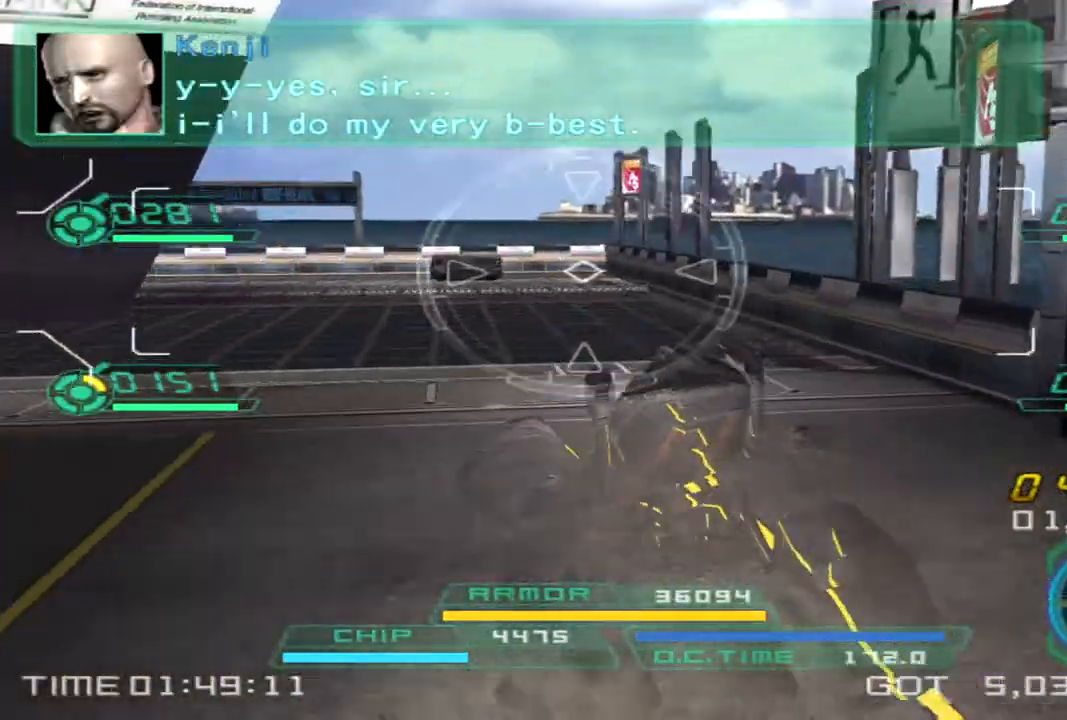
{"buttons": [], "left_stick": "up-right", "right_stick": "left", "events": [[117, "right_stick", "left"]]}
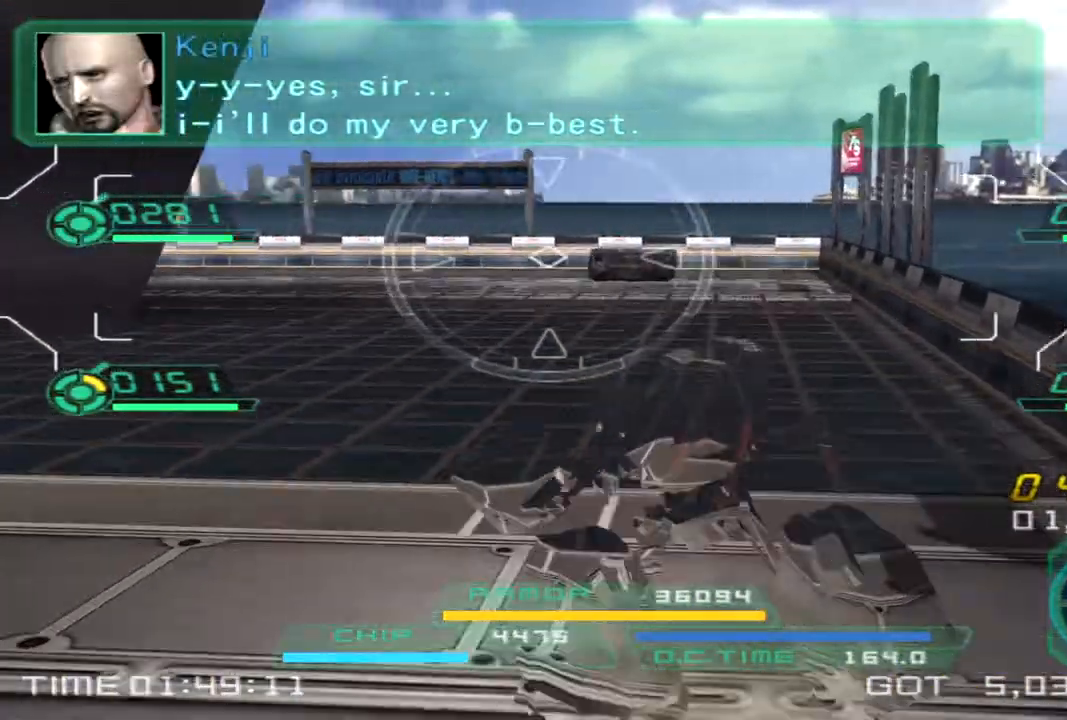
{"buttons": ["TRIANGLE"], "left_stick": "up-right", "right_stick": "left", "events": [[400, "TRIANGLE", "down"]]}
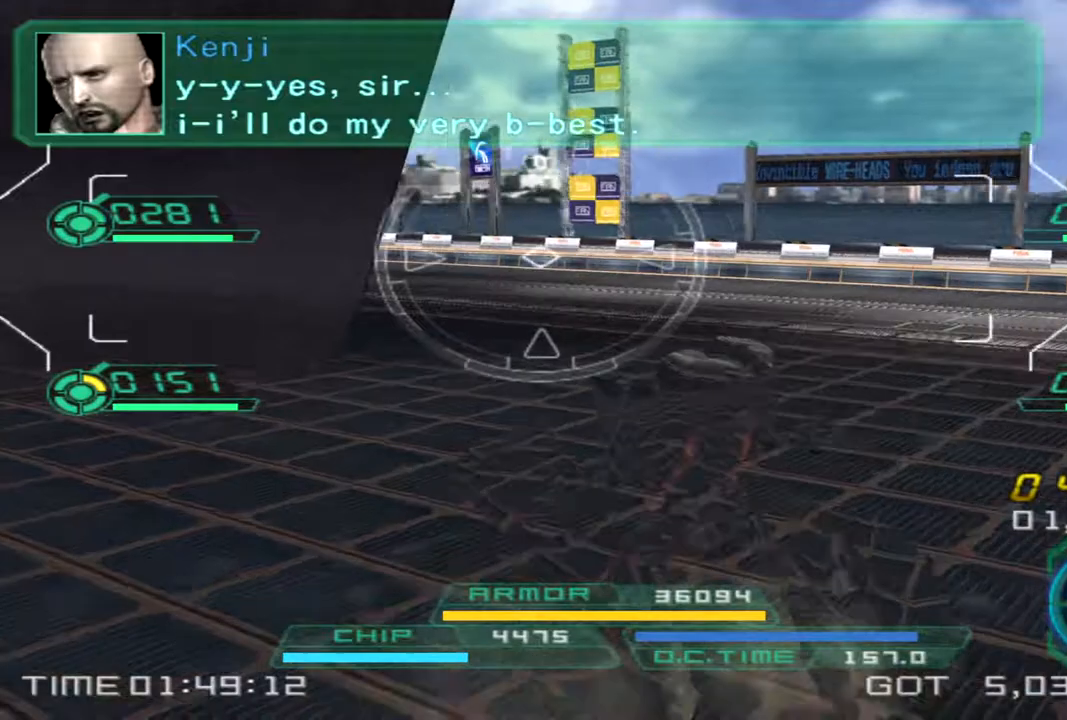
{"buttons": [], "left_stick": "up-right", "right_stick": "left", "events": [[83, "TRIANGLE", "up"], [250, "right_stick", "center"], [383, "right_stick", "left"]]}
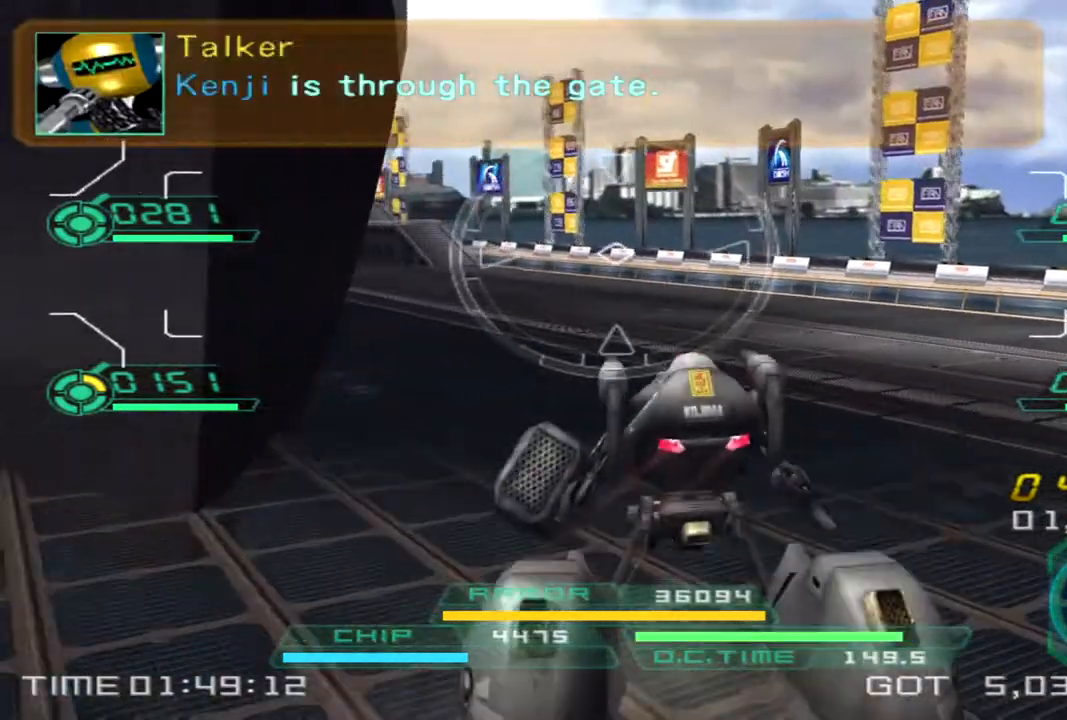
{"buttons": [], "left_stick": "up-right", "right_stick": "left", "events": [[200, "right_stick", "center"], [383, "right_stick", "left"]]}
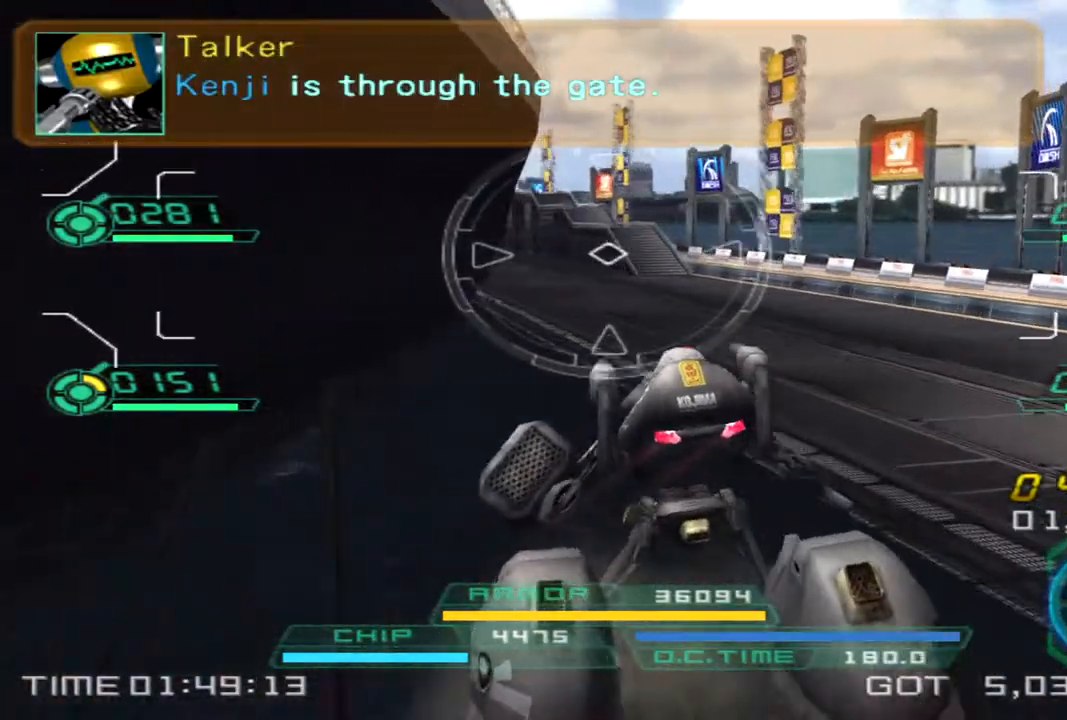
{"buttons": [], "left_stick": "up-right", "right_stick": "center", "events": [[33, "right_stick", "center"], [233, "right_stick", "left"], [383, "right_stick", "center"]]}
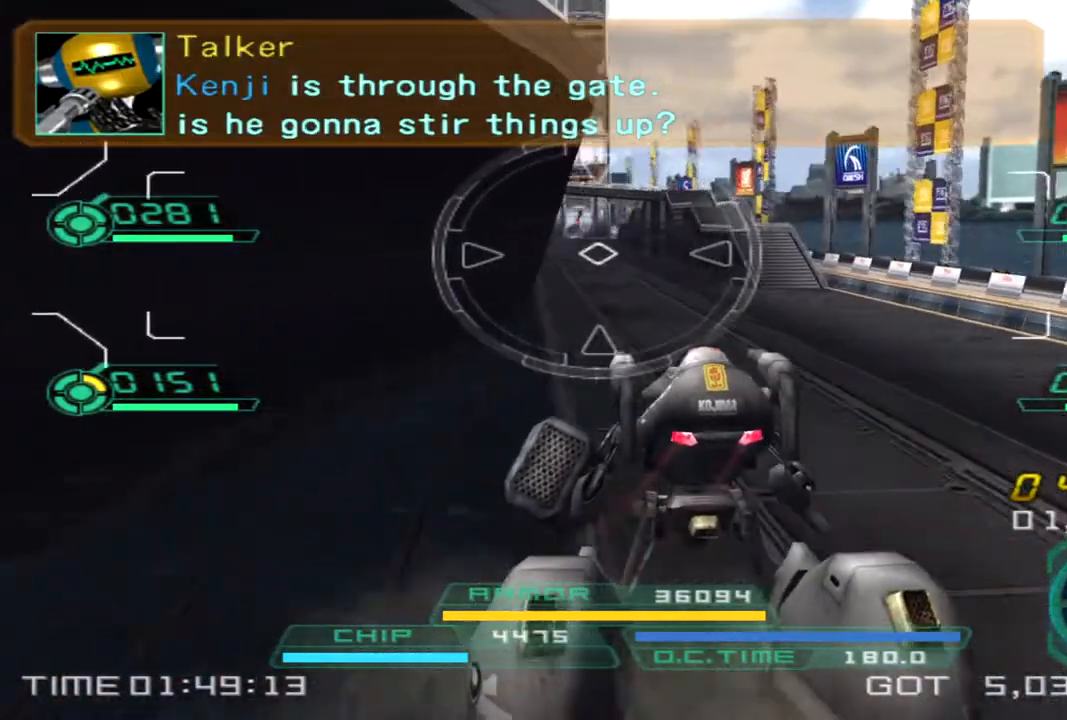
{"buttons": [], "left_stick": "up-right", "right_stick": "center", "events": [[300, "right_stick", "left"], [433, "right_stick", "center"]]}
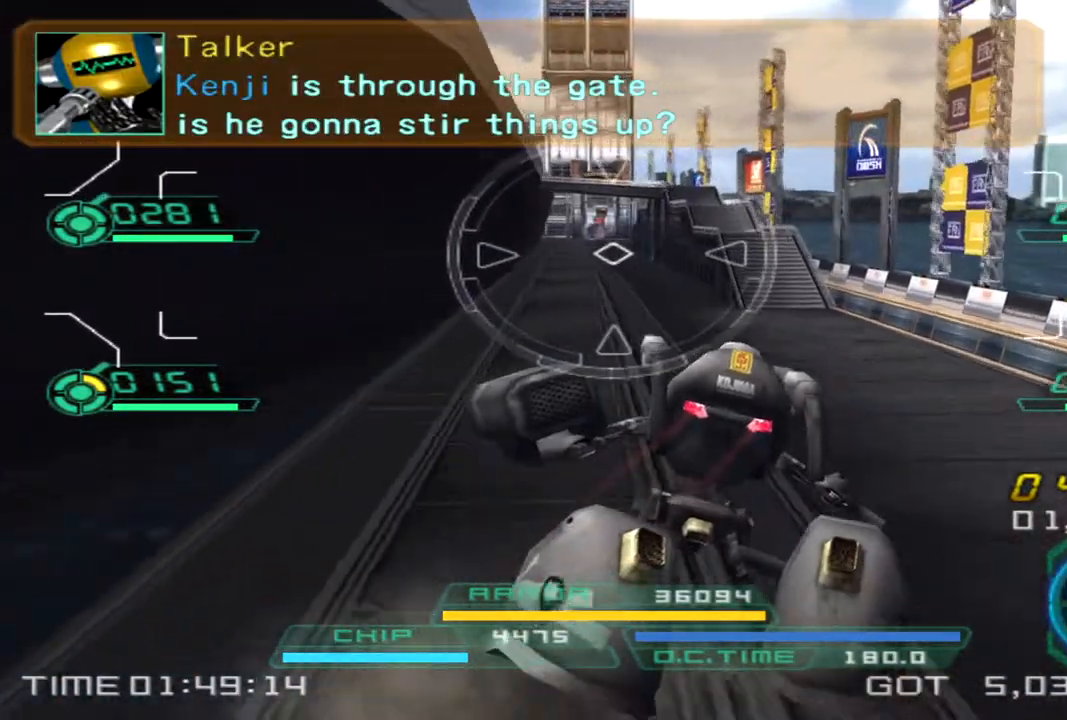
{"buttons": [], "left_stick": "up", "right_stick": "center", "events": [[133, "left_stick", "up"], [133, "right_stick", "left"], [217, "right_stick", "center"]]}
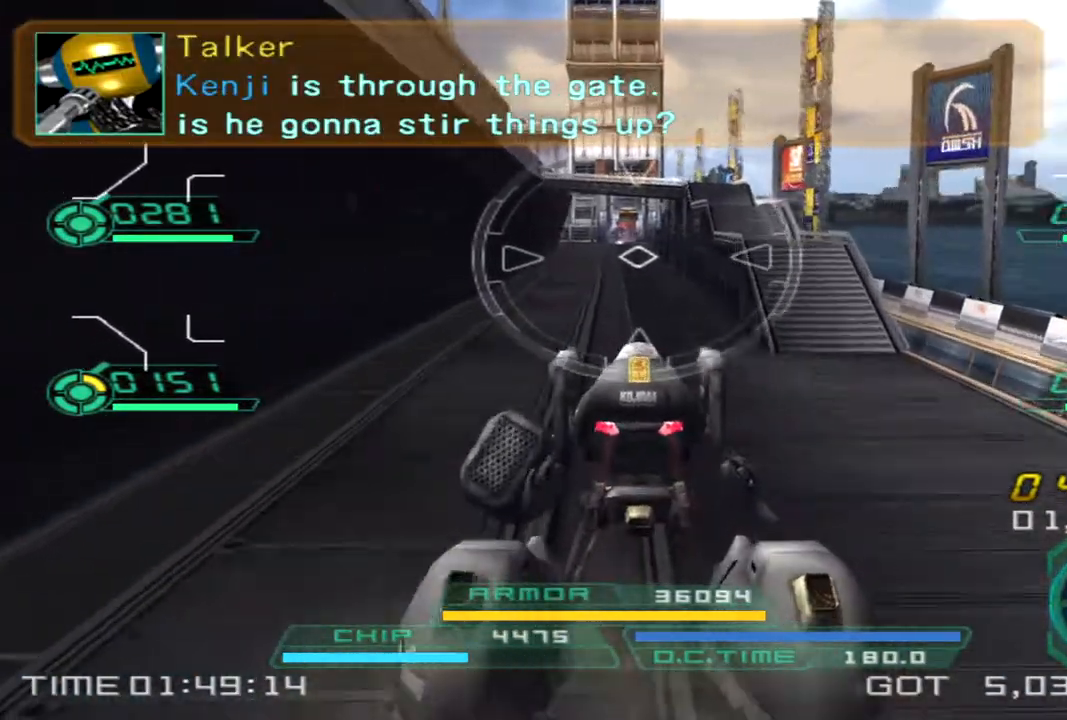
{"buttons": [], "left_stick": "up", "right_stick": "center", "events": [[133, "right_stick", "left"], [183, "right_stick", "center"], [317, "TRIANGLE", "down"], [400, "TRIANGLE", "up"]]}
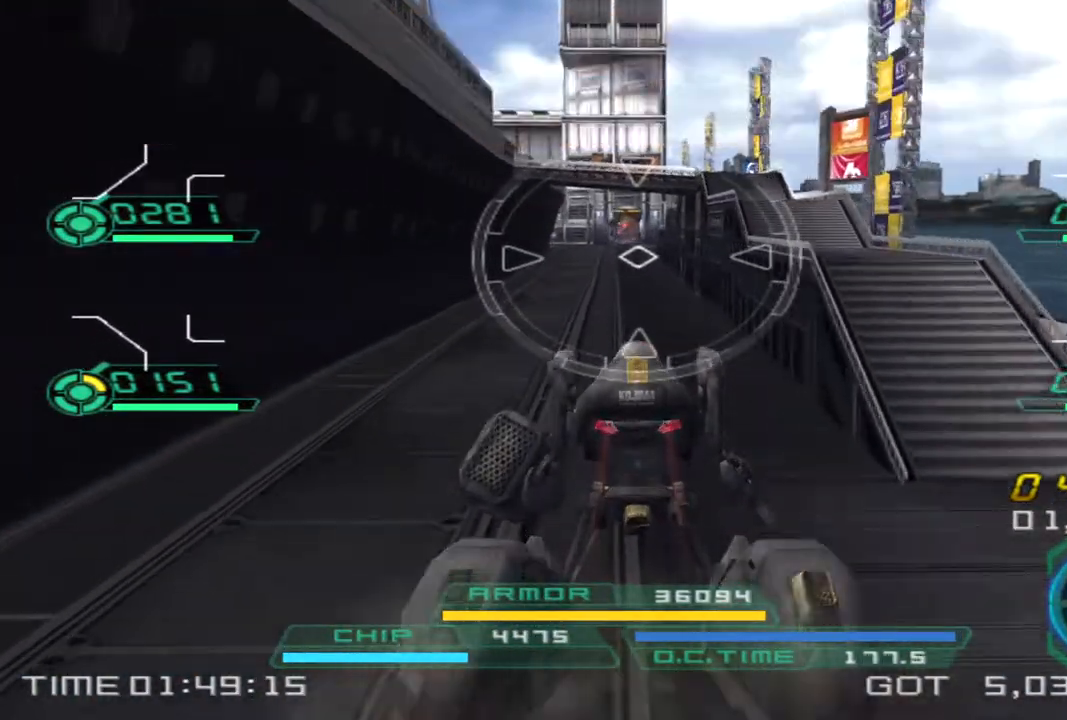
{"buttons": [], "left_stick": "up", "right_stick": "center", "events": [[200, "right_stick", "up-left"], [267, "right_stick", "center"]]}
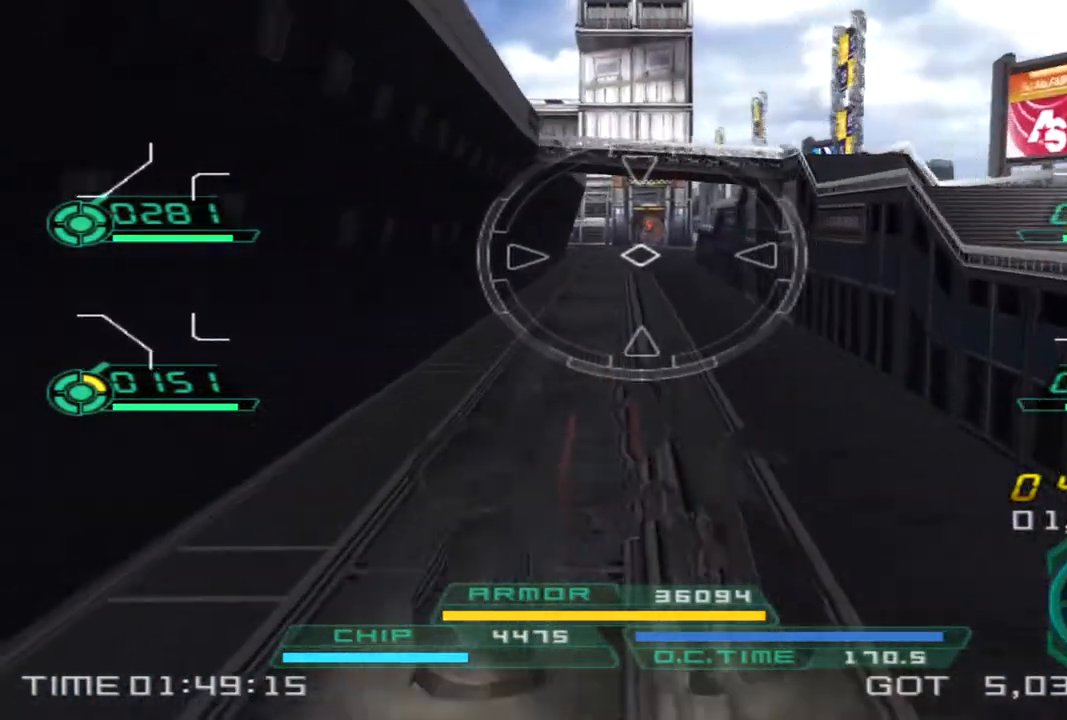
{"buttons": [], "left_stick": "up", "right_stick": "center", "events": [[100, "L1", "down"], [167, "R2", "down"], [367, "right_stick", "up"], [400, "L1", "up"], [417, "R2", "up"], [417, "right_stick", "center"]]}
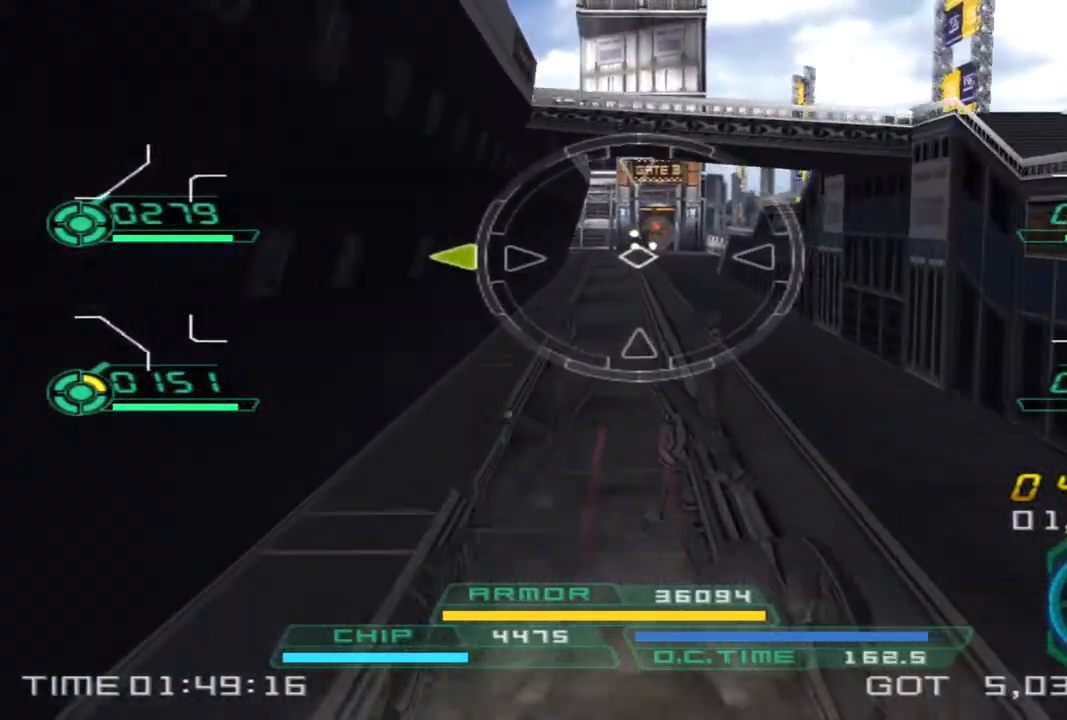
{"buttons": ["L1"], "left_stick": "up", "right_stick": "left"}
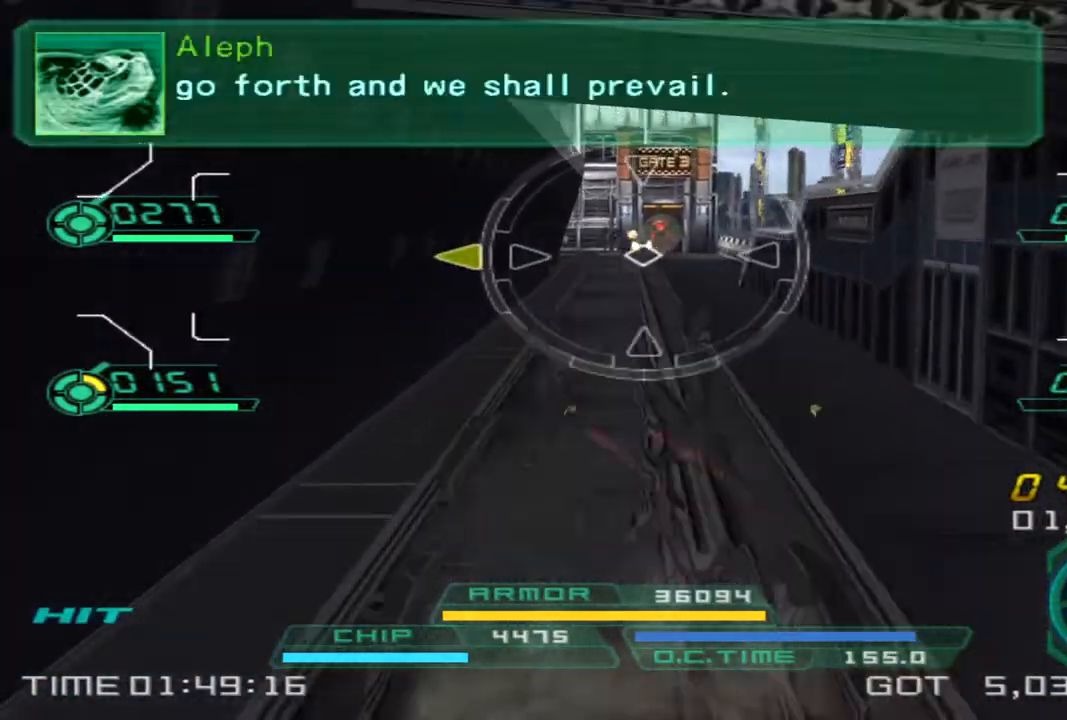
{"buttons": ["L1", "R2"], "left_stick": "up-right", "right_stick": "center", "events": [[33, "L1", "up"], [67, "right_stick", "center"], [167, "L1", "down"], [183, "R2", "down"], [200, "left_stick", "up-right"]]}
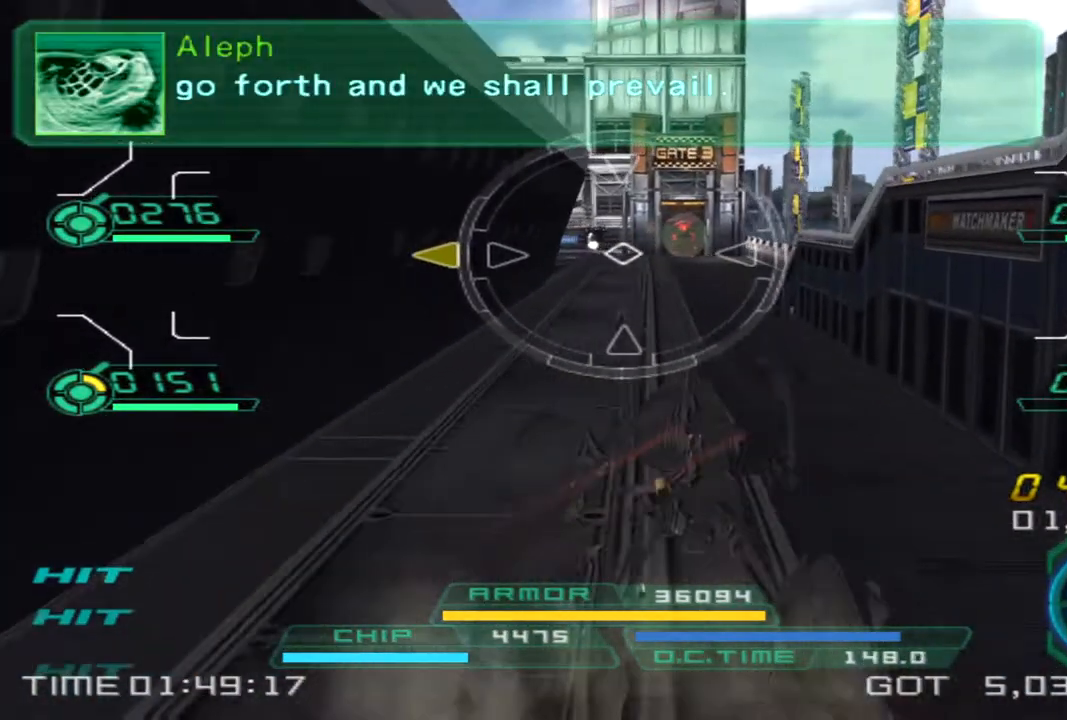
{"buttons": [], "left_stick": "up", "right_stick": "center", "events": [[33, "left_stick", "up"], [217, "R2", "up"], [233, "right_stick", "left"], [267, "L1", "up"], [350, "right_stick", "center"]]}
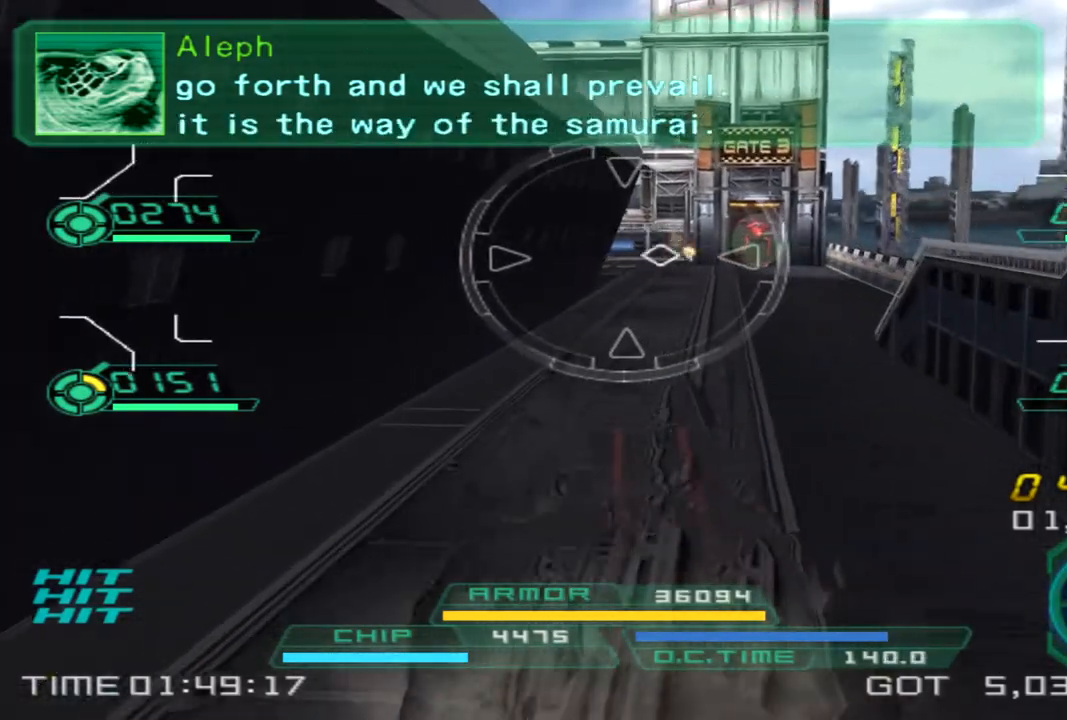
{"buttons": [], "left_stick": "down", "right_stick": "right", "events": [[100, "right_stick", "left"], [133, "left_stick", "right"], [183, "right_stick", "center"], [233, "left_stick", "down"], [450, "right_stick", "right"]]}
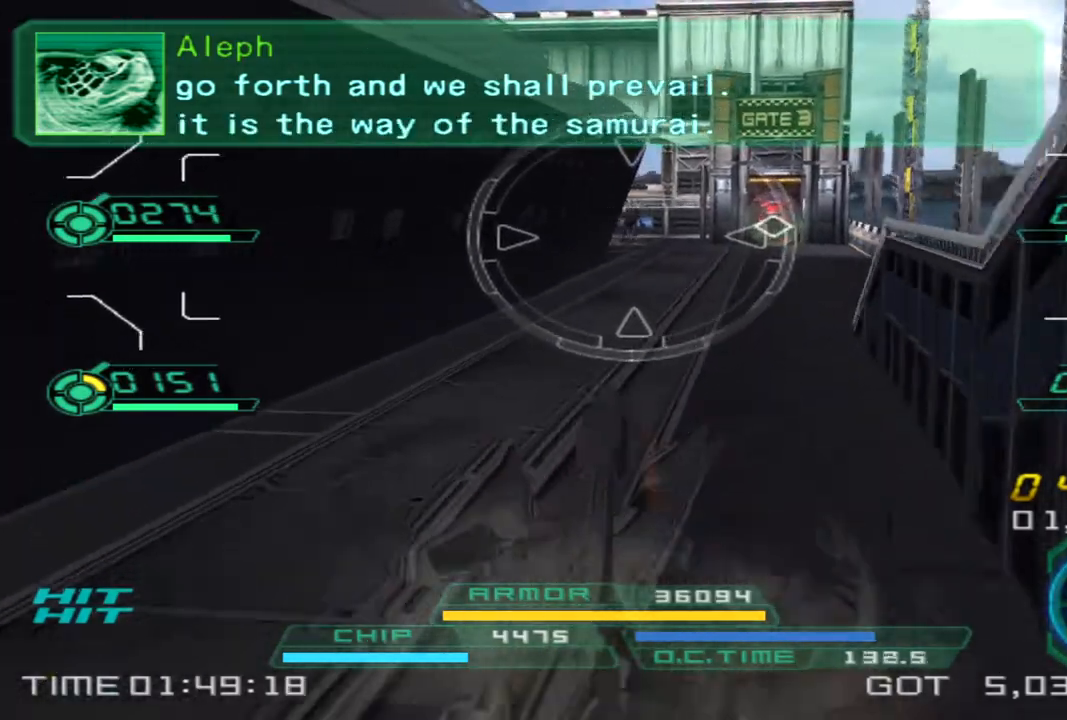
{"buttons": [], "left_stick": "down", "right_stick": "center", "events": [[100, "TRIANGLE", "down"], [167, "right_stick", "center"], [217, "TRIANGLE", "up"]]}
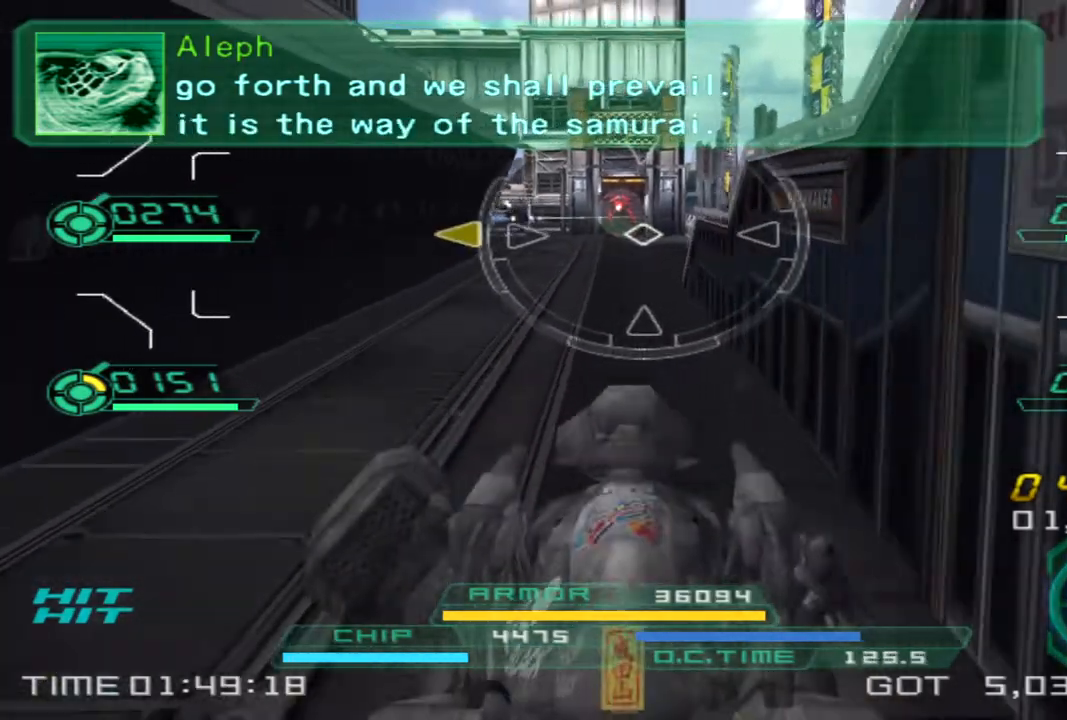
{"buttons": ["L1", "R2"], "left_stick": "down-right", "right_stick": "center", "events": [[17, "right_stick", "left"], [150, "right_stick", "center"], [267, "R2", "down"], [283, "L1", "down"], [433, "left_stick", "down-right"]]}